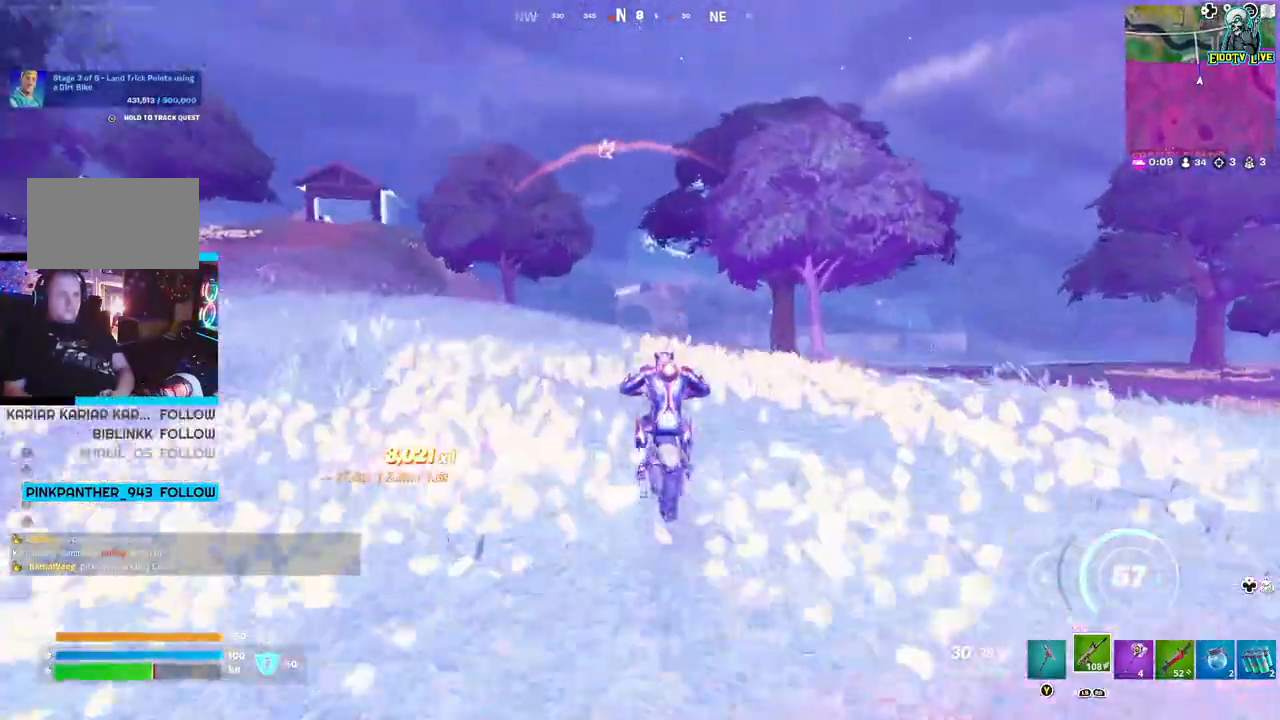
Gameplay with a controller (Xbox layout); each line is a JSON object with the inputs held at the frame after it (dt_ms = milliseconds from this image to that frame). "events" lists button and stick changes between this image and that frame as [ms after this image, input, new state], when the widget could be followed in between.
{"dt_ms": 500, "buttons": [], "left_stick": "up", "right_stick": "right"}
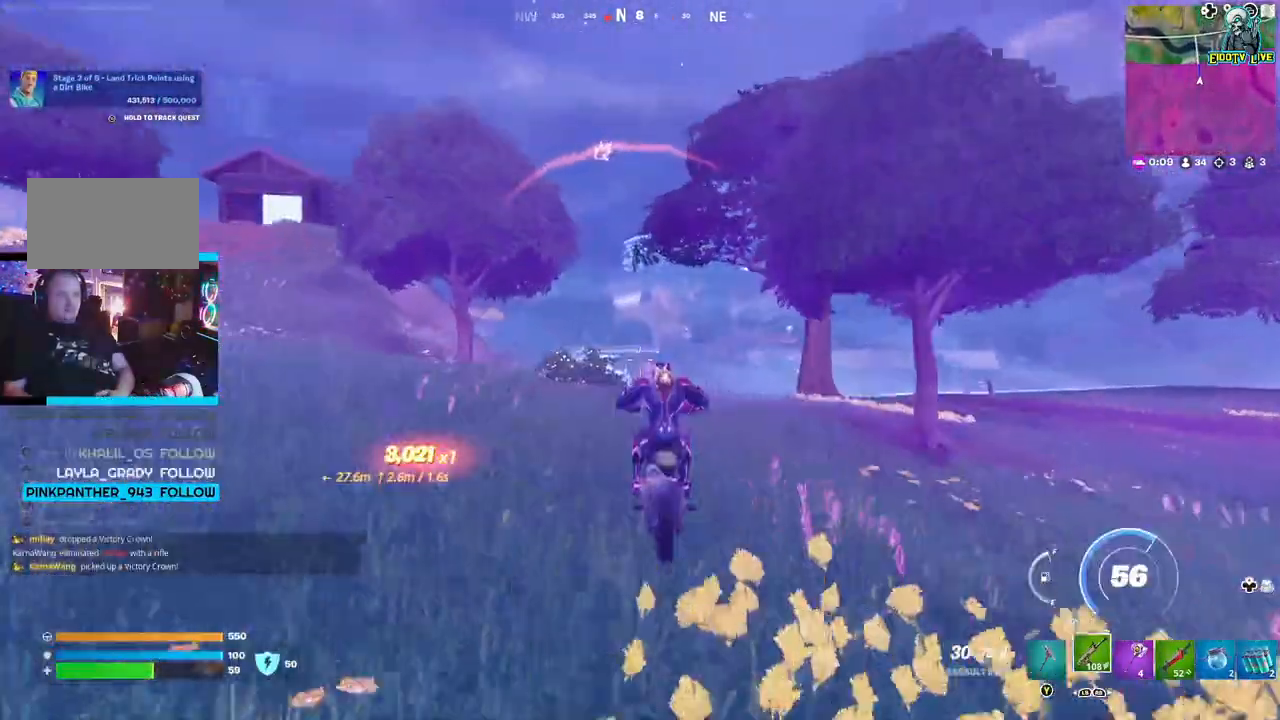
{"dt_ms": 500, "buttons": [], "left_stick": "up", "right_stick": "right", "events": []}
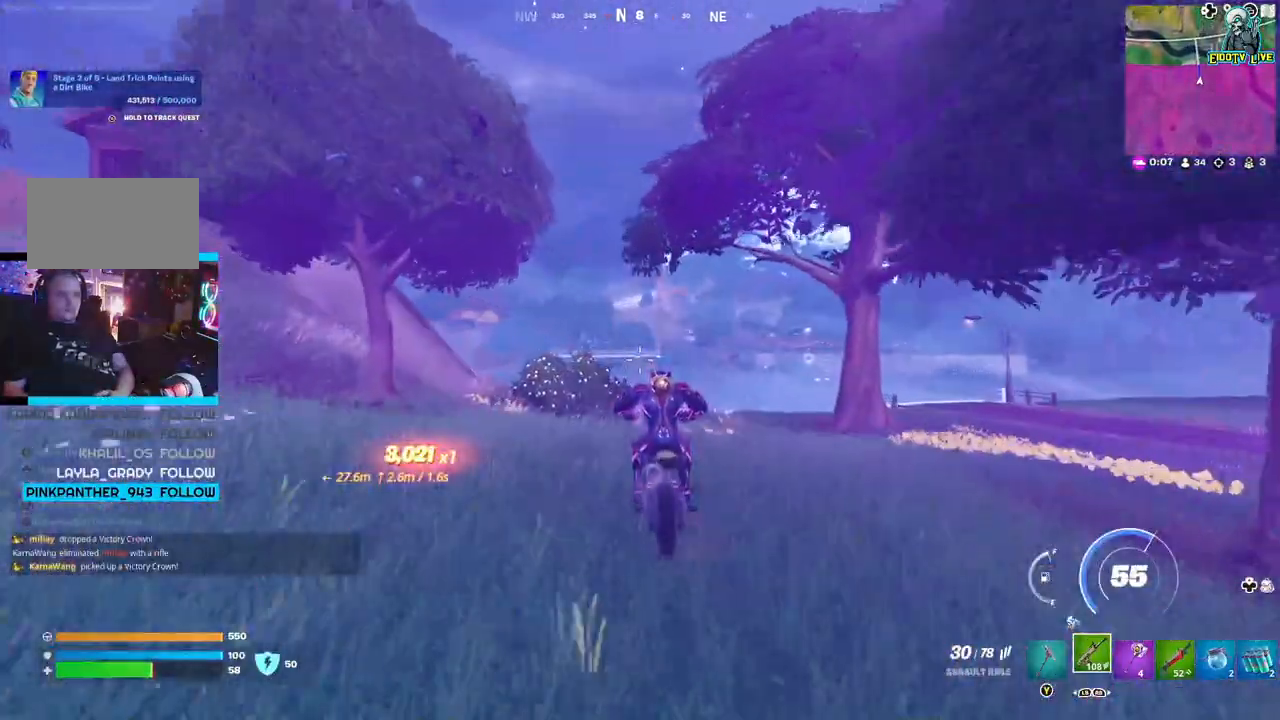
{"dt_ms": 500, "buttons": [], "left_stick": "up", "right_stick": "center", "events": [[267, "right_stick", "center"]]}
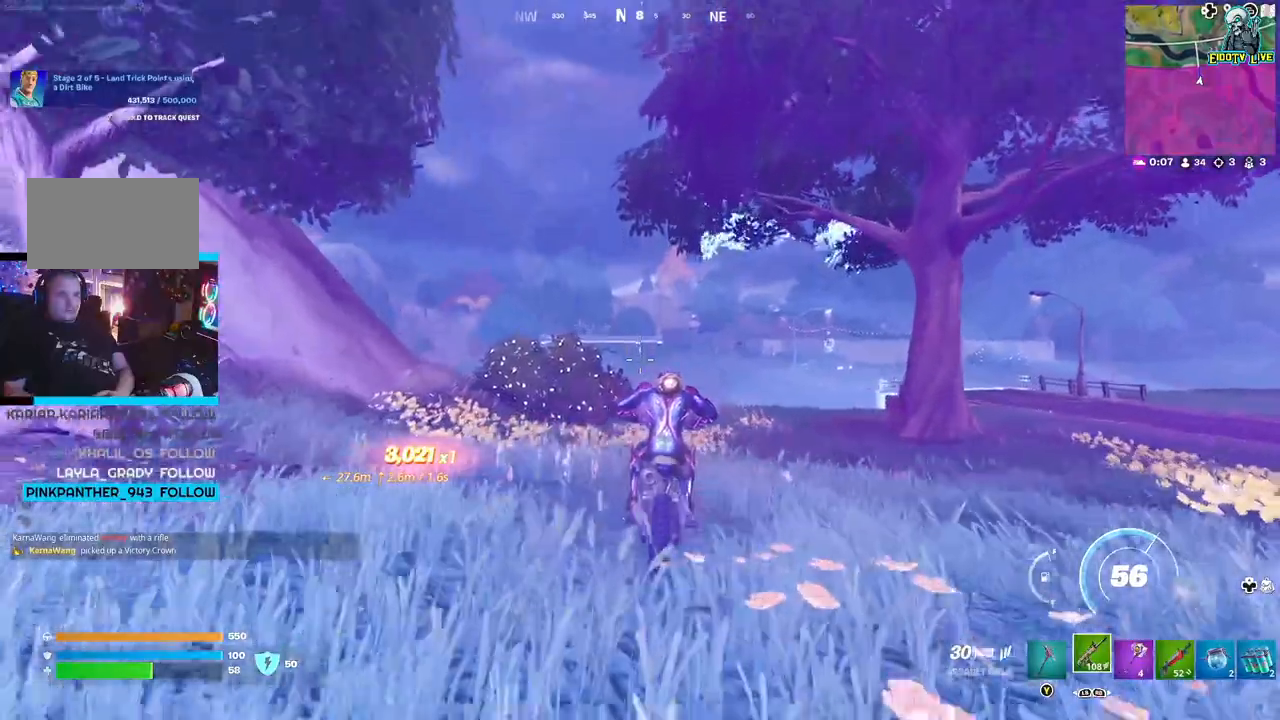
{"dt_ms": 500, "buttons": [], "left_stick": "up-right", "right_stick": "center", "events": [[333, "left_stick", "up-right"]]}
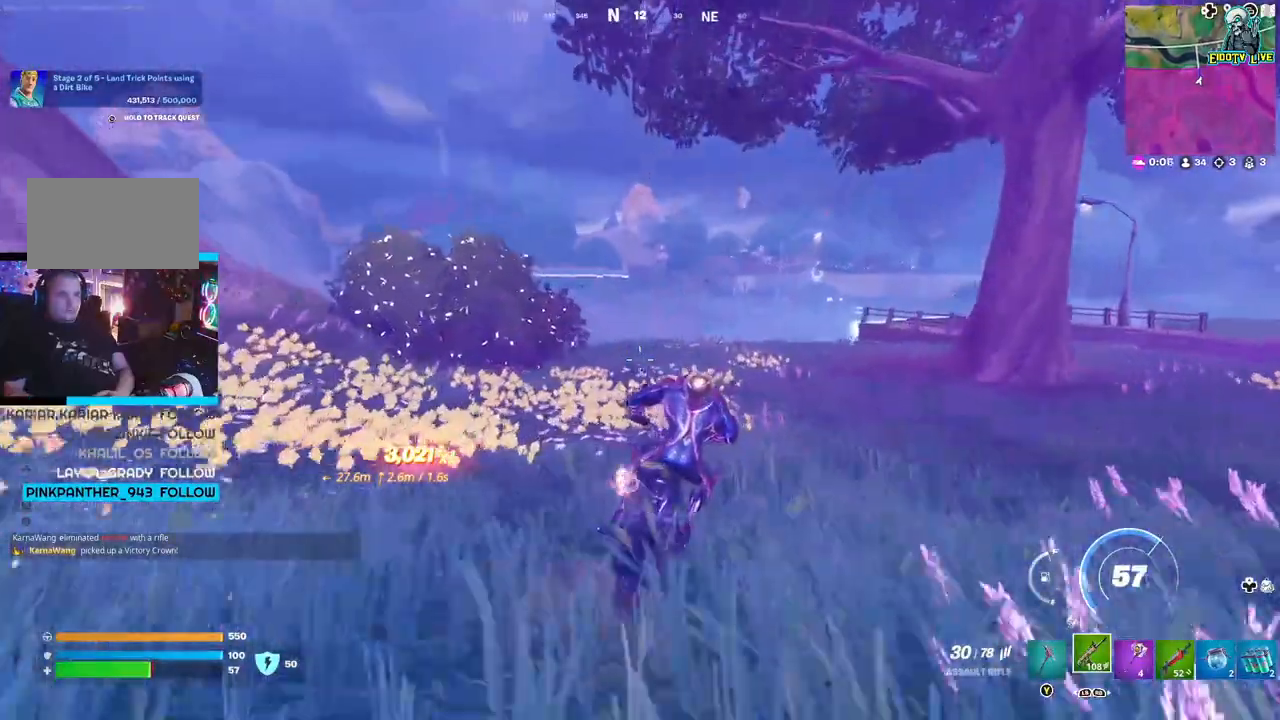
{"dt_ms": 500, "buttons": [], "left_stick": "up-right", "right_stick": "center", "events": []}
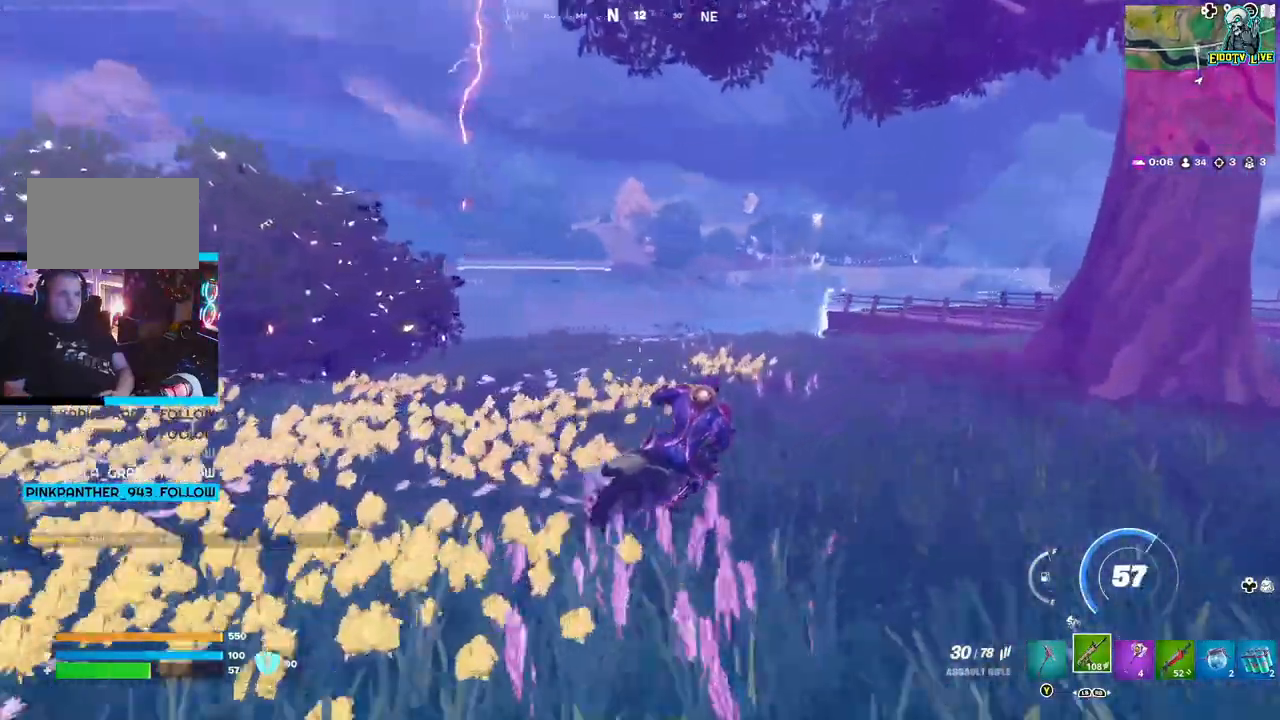
{"dt_ms": 500, "buttons": ["A"], "left_stick": "up-right", "right_stick": "center", "events": [[350, "A", "down"]]}
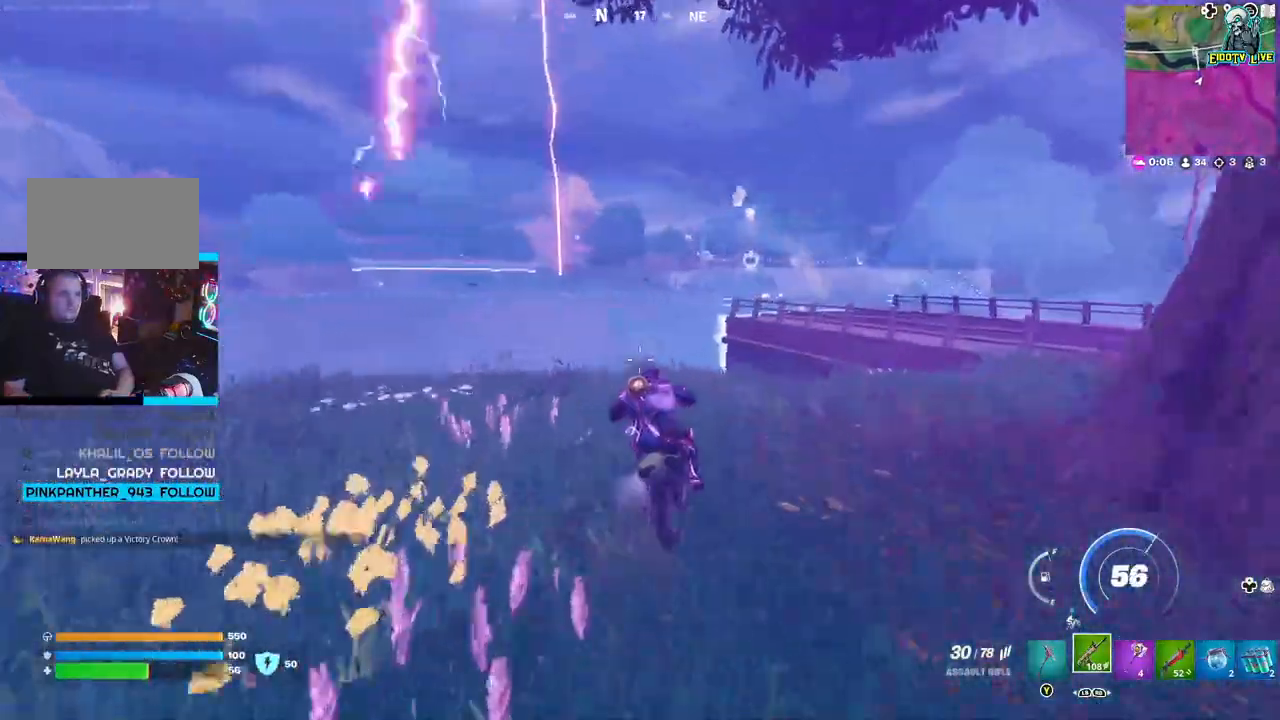
{"dt_ms": 500, "buttons": [], "left_stick": "up-right", "right_stick": "center", "events": [[433, "A", "up"]]}
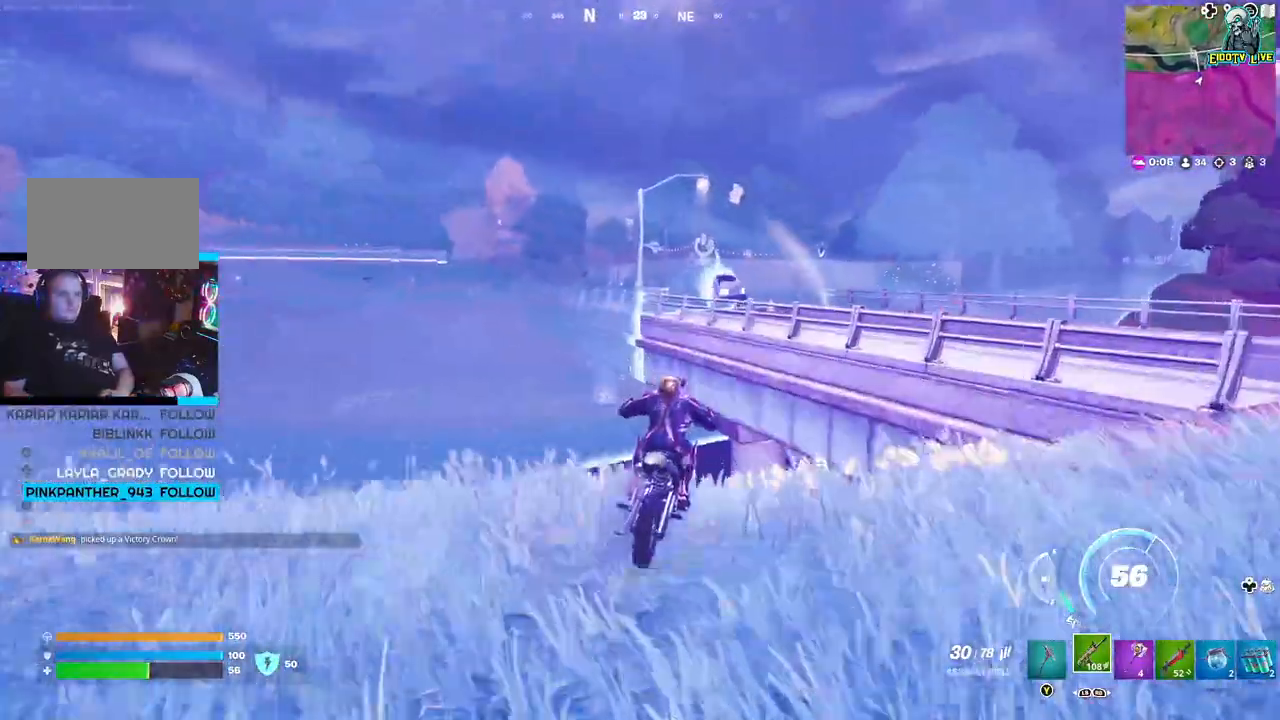
{"dt_ms": 1000, "buttons": [], "left_stick": "up-left", "right_stick": "center"}
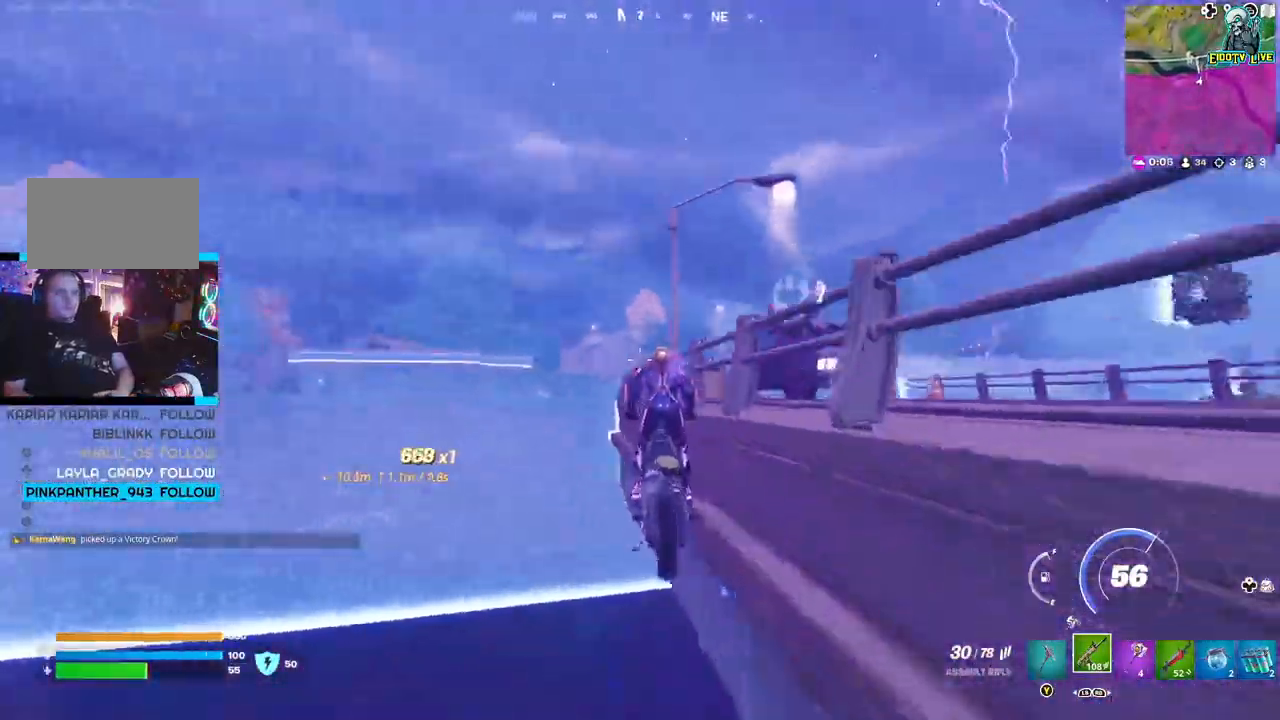
{"dt_ms": 500, "buttons": [], "left_stick": "up-right", "right_stick": "center", "events": [[483, "left_stick", "up-right"]]}
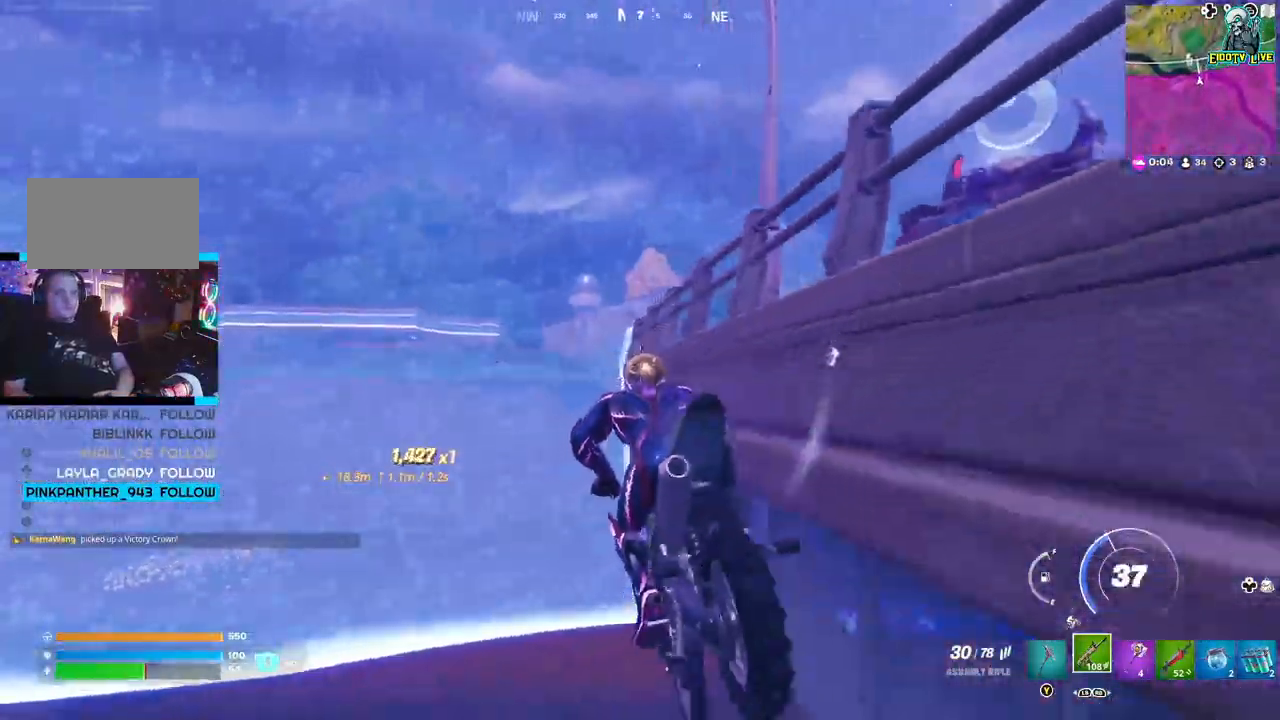
{"dt_ms": 500, "buttons": [], "left_stick": "up-right", "right_stick": "center", "events": []}
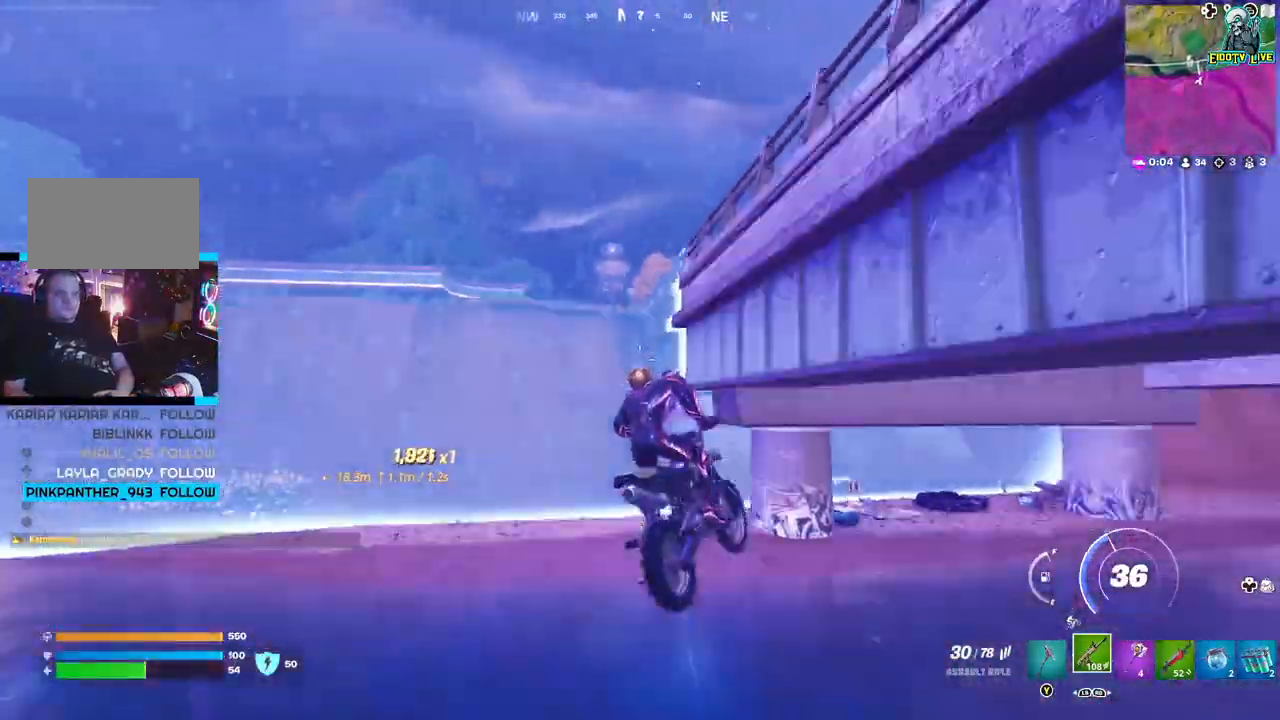
{"dt_ms": 500, "buttons": [], "left_stick": "up-right", "right_stick": "center", "events": []}
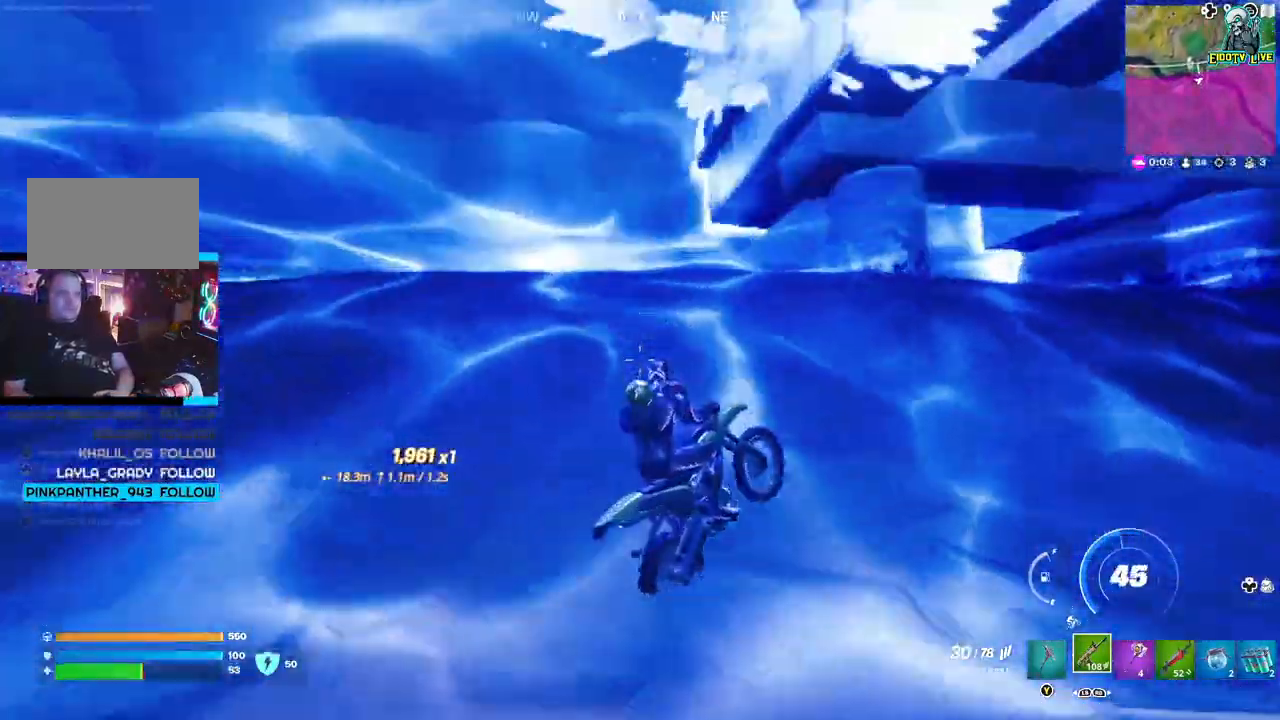
{"dt_ms": 500, "buttons": [], "left_stick": "up-right", "right_stick": "center", "events": []}
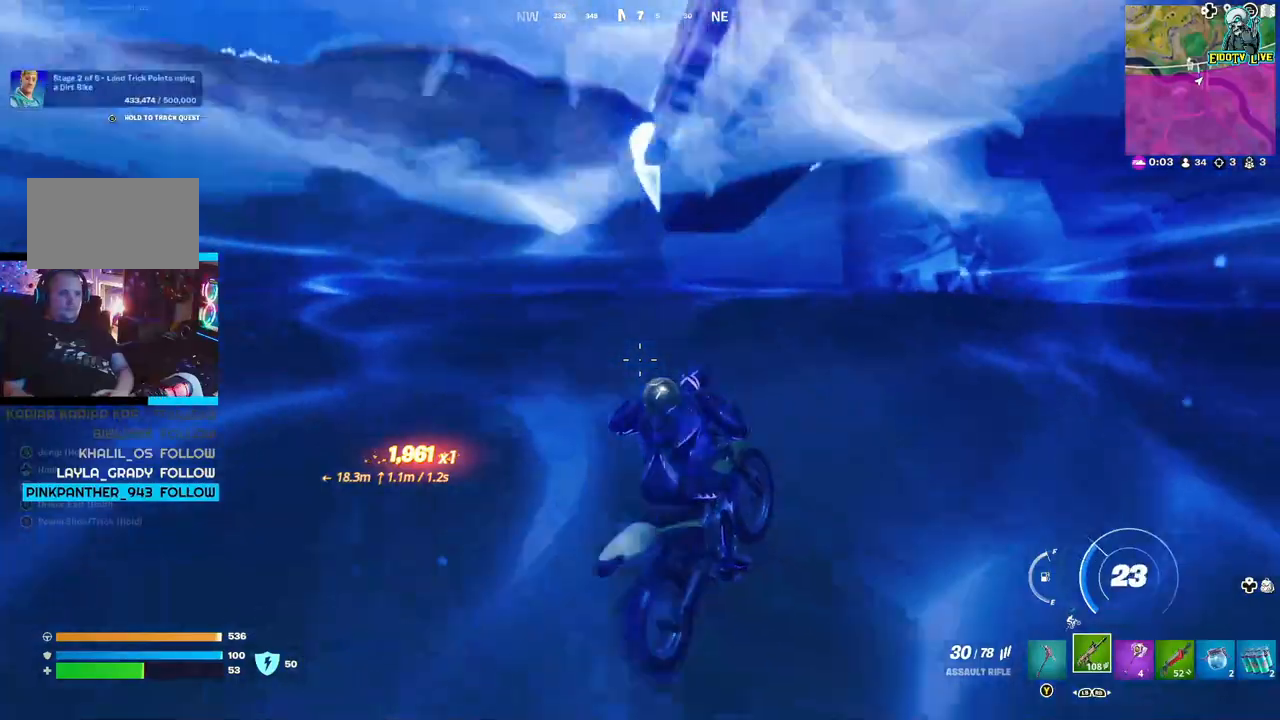
{"dt_ms": 500, "buttons": [], "left_stick": "up-left", "right_stick": "center", "events": [[183, "left_stick", "up-left"]]}
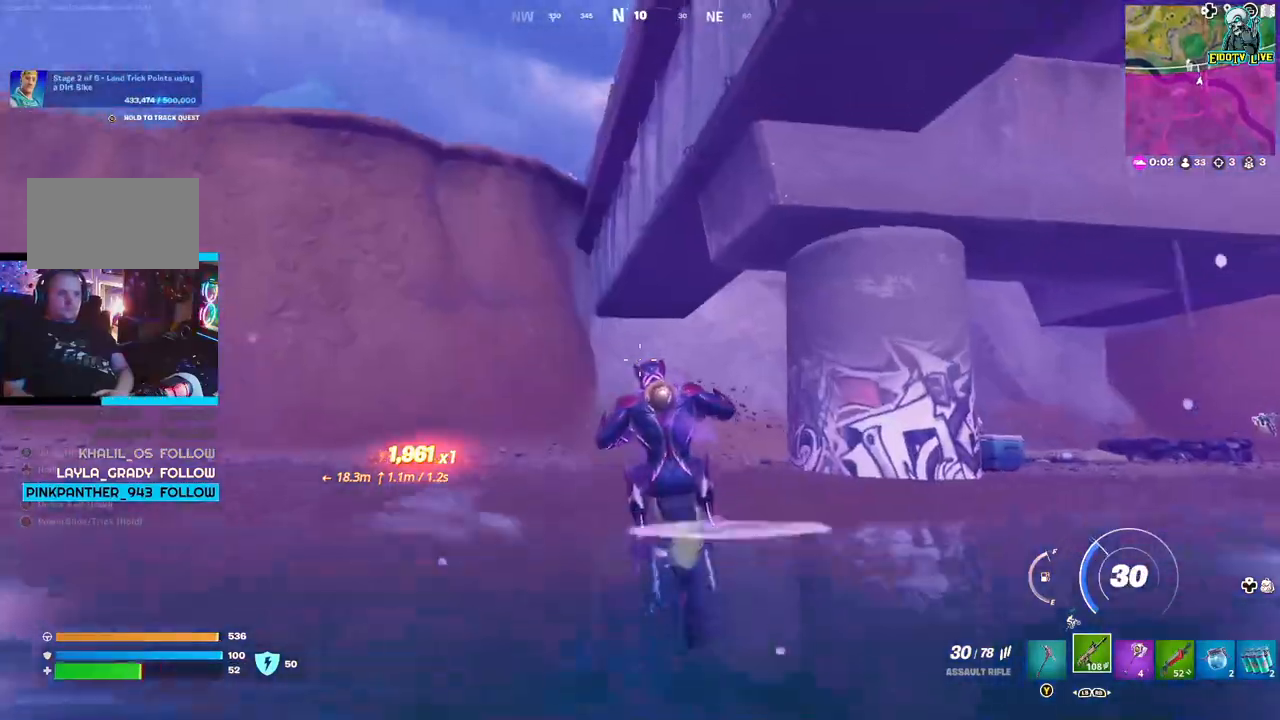
{"dt_ms": 500, "buttons": [], "left_stick": "up-right", "right_stick": "center", "events": [[67, "left_stick", "up-right"]]}
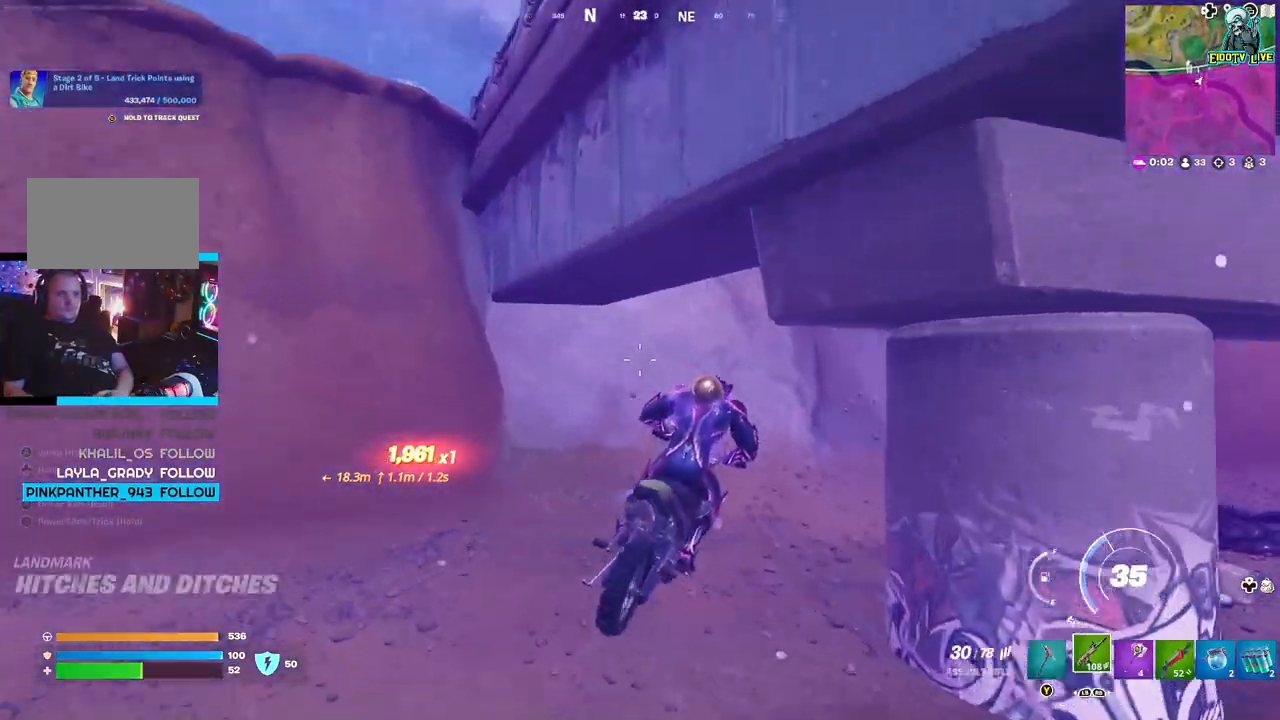
{"dt_ms": 500, "buttons": [], "left_stick": "up-right", "right_stick": "center", "events": [[183, "right_stick", "right"], [417, "right_stick", "center"]]}